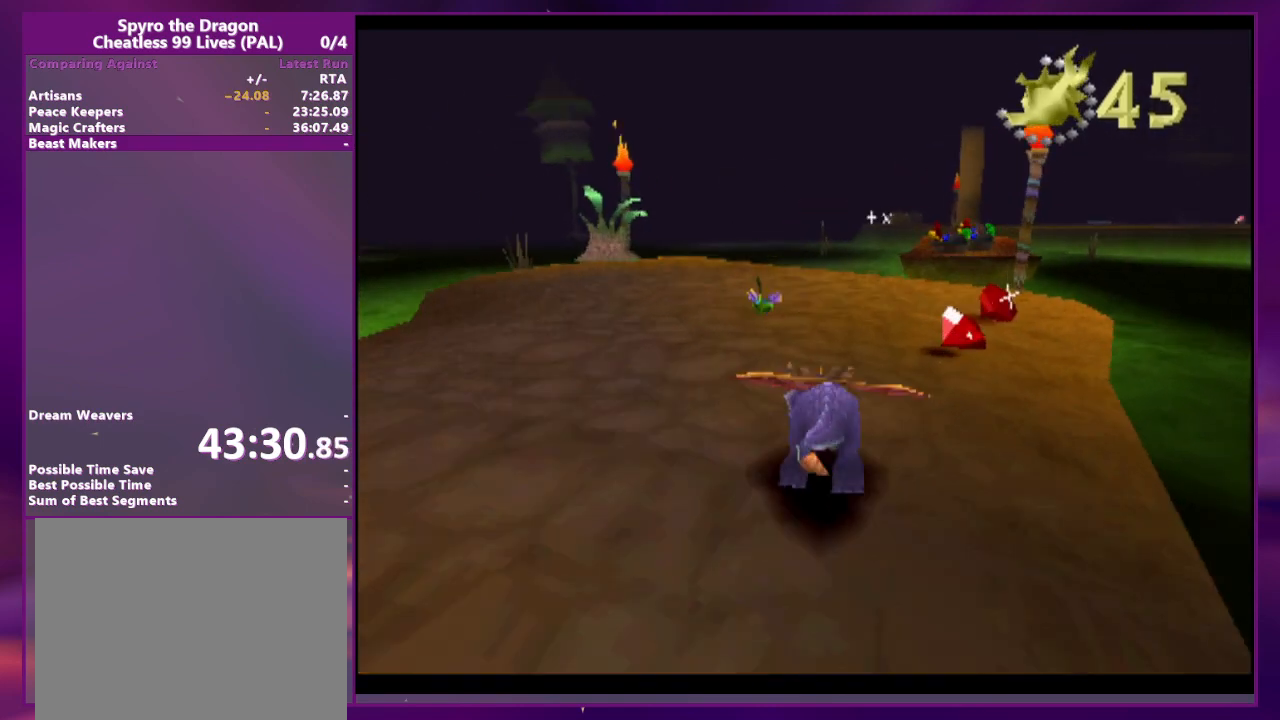
Gameplay with a controller (PlayStation layout); each line is a JSON object with the inputs held at the frame after it. "events" lists button and stick changes between this image and that frame as [ms after this image, input, new state], when the widget could be followed in between. Not read: DPAD_LEFT DPAD_UP L3 R3 SQUARE left_stick right_stick.
{"buttons": [], "events": [[33, "CROSS", "up"], [67, "DPAD_RIGHT", "down"], [233, "DPAD_RIGHT", "up"]]}
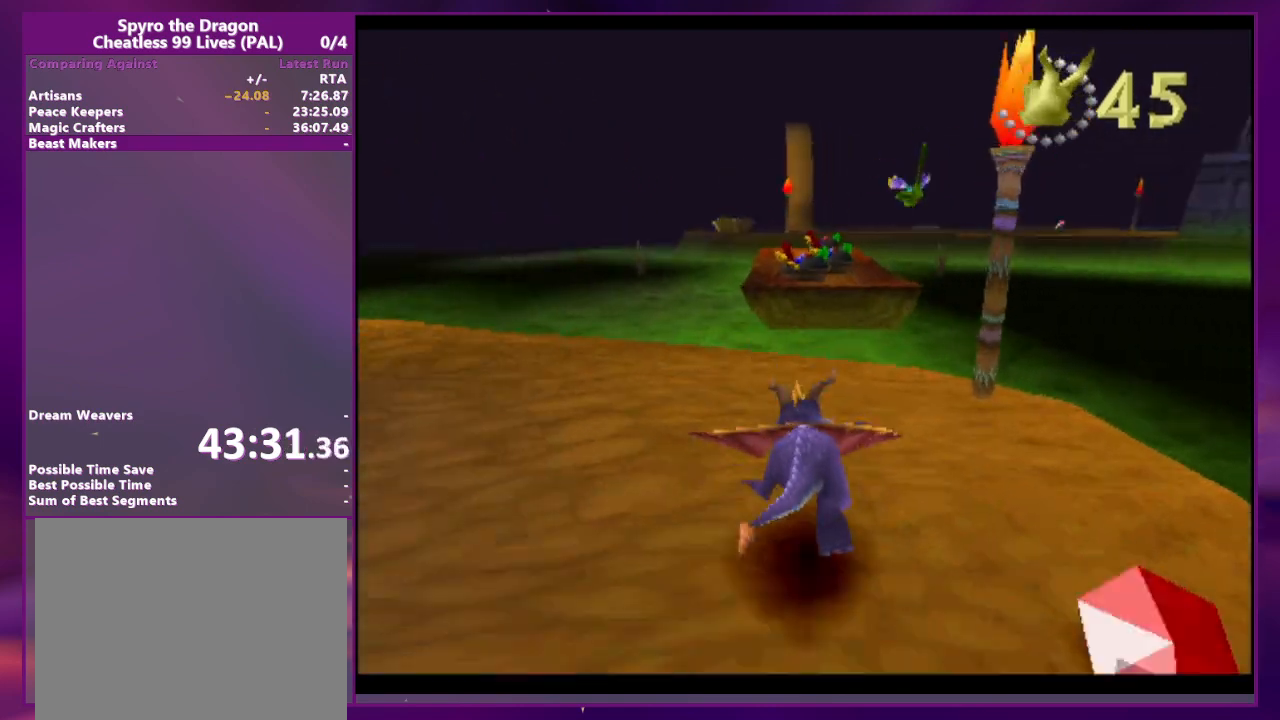
{"buttons": ["CROSS"], "events": [[133, "L2", "down"], [267, "CROSS", "down"], [300, "L2", "up"]]}
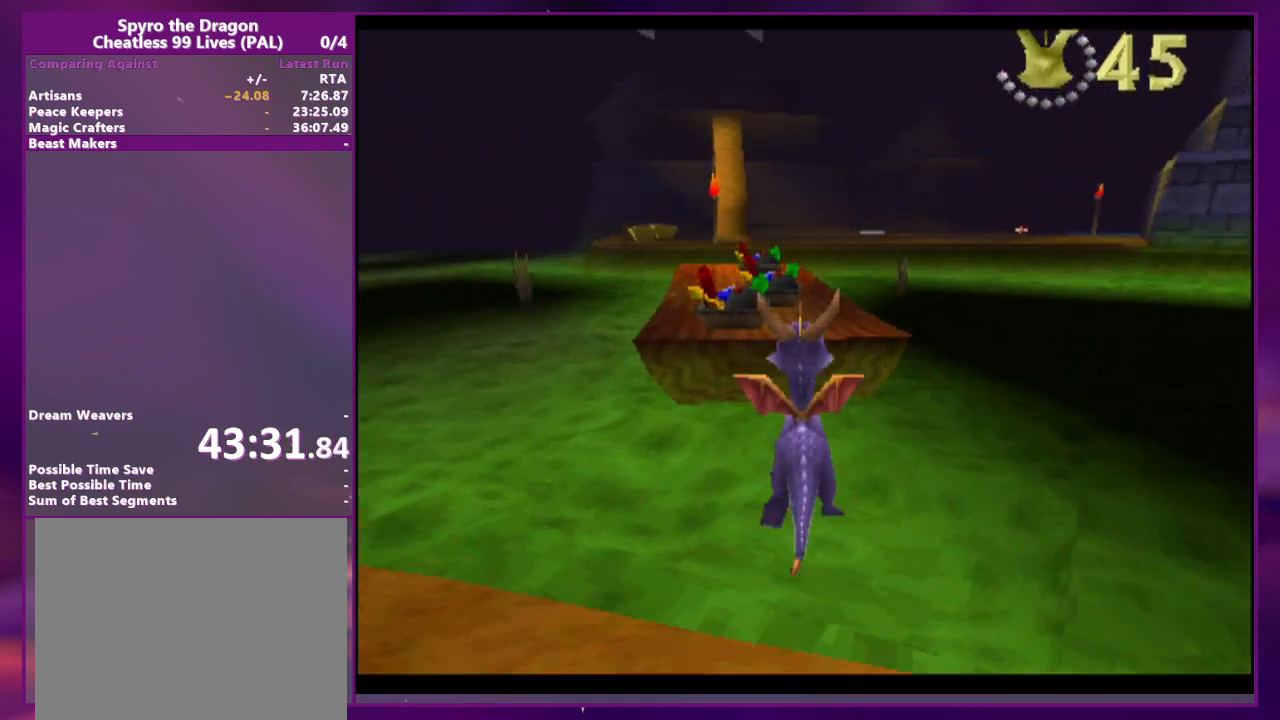
{"buttons": [], "events": [[100, "CROSS", "up"], [267, "DPAD_RIGHT", "down"], [300, "CROSS", "down"], [333, "DPAD_RIGHT", "up"], [433, "CROSS", "up"]]}
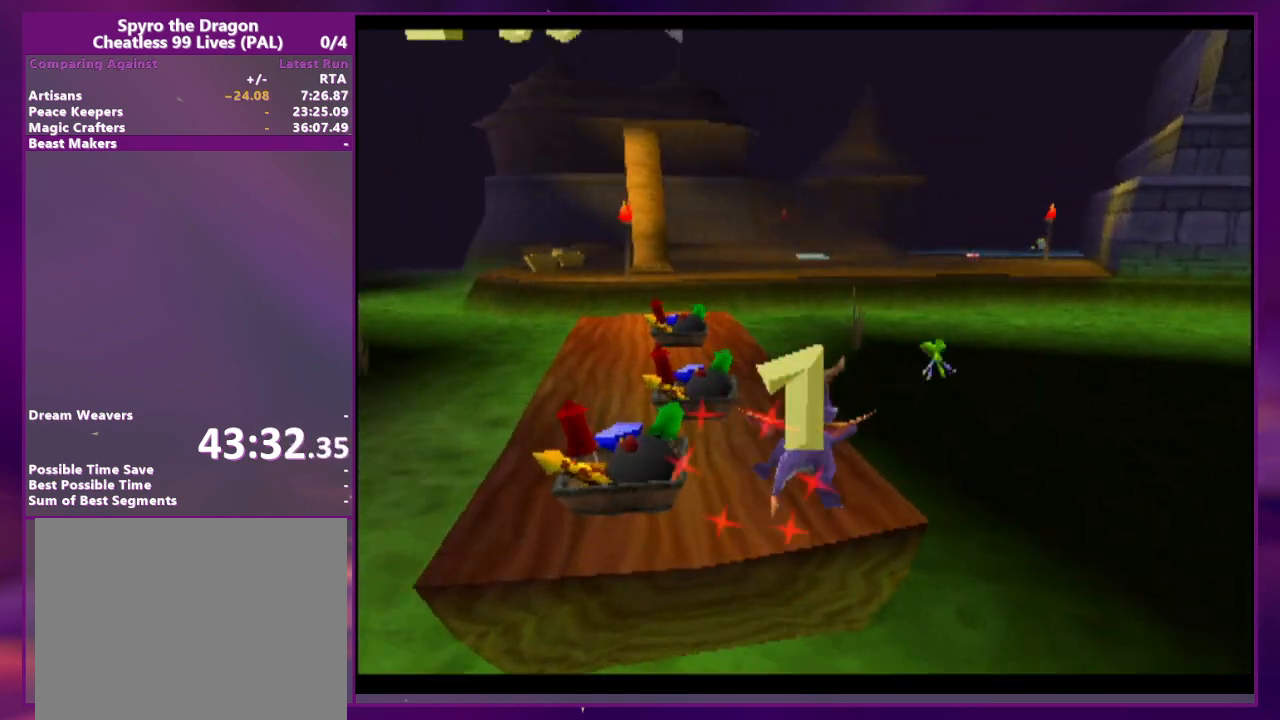
{"buttons": ["CROSS"], "events": [[367, "CROSS", "down"]]}
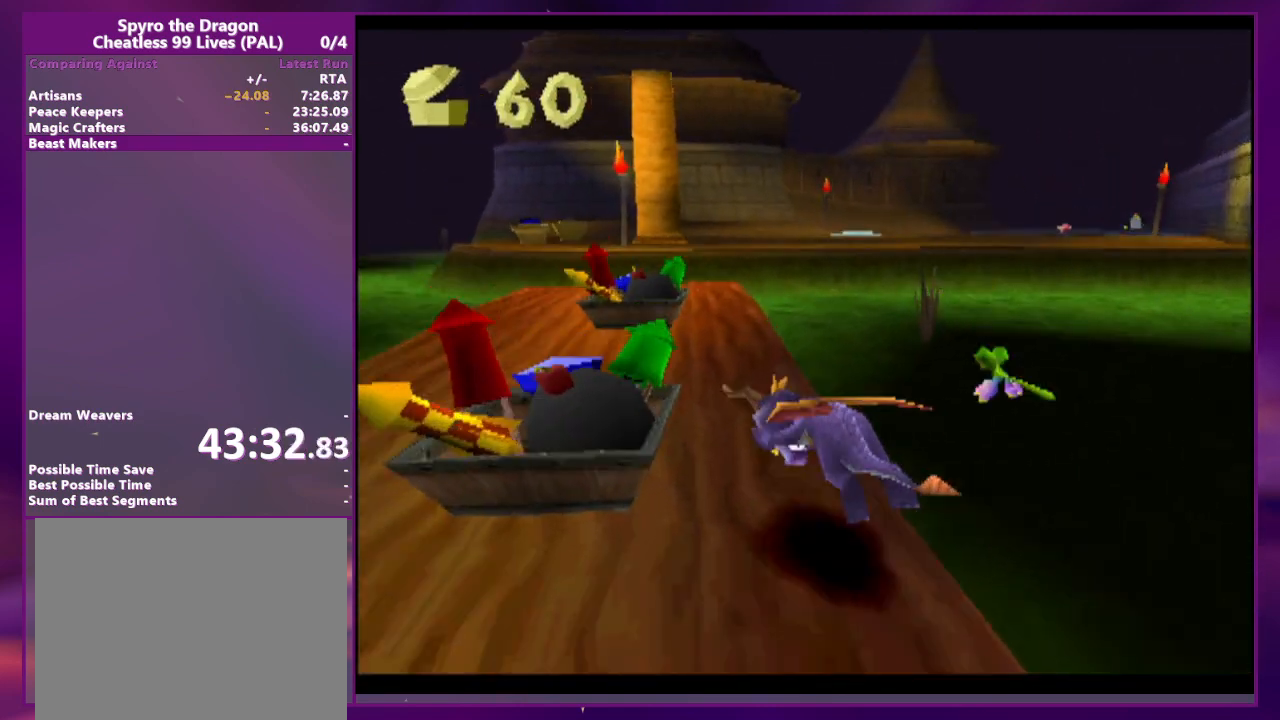
{"buttons": [], "events": [[233, "CROSS", "up"]]}
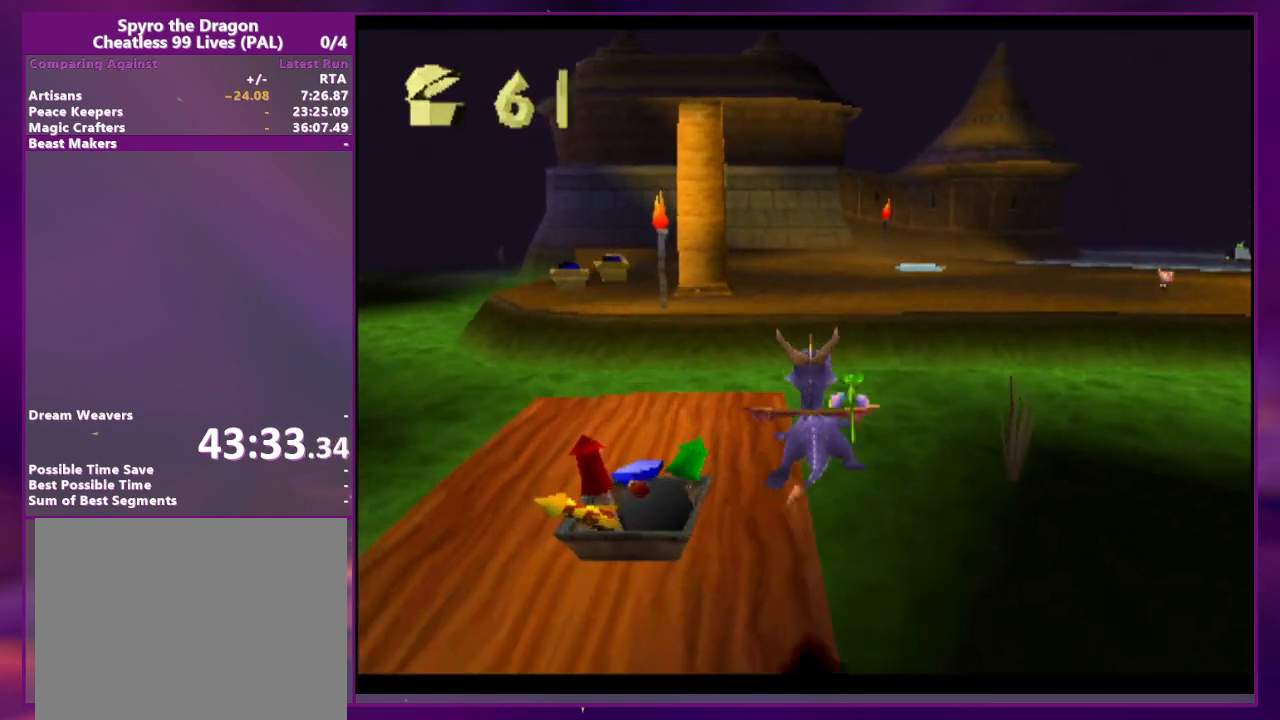
{"buttons": [], "events": [[333, "DPAD_RIGHT", "down"], [433, "DPAD_RIGHT", "up"]]}
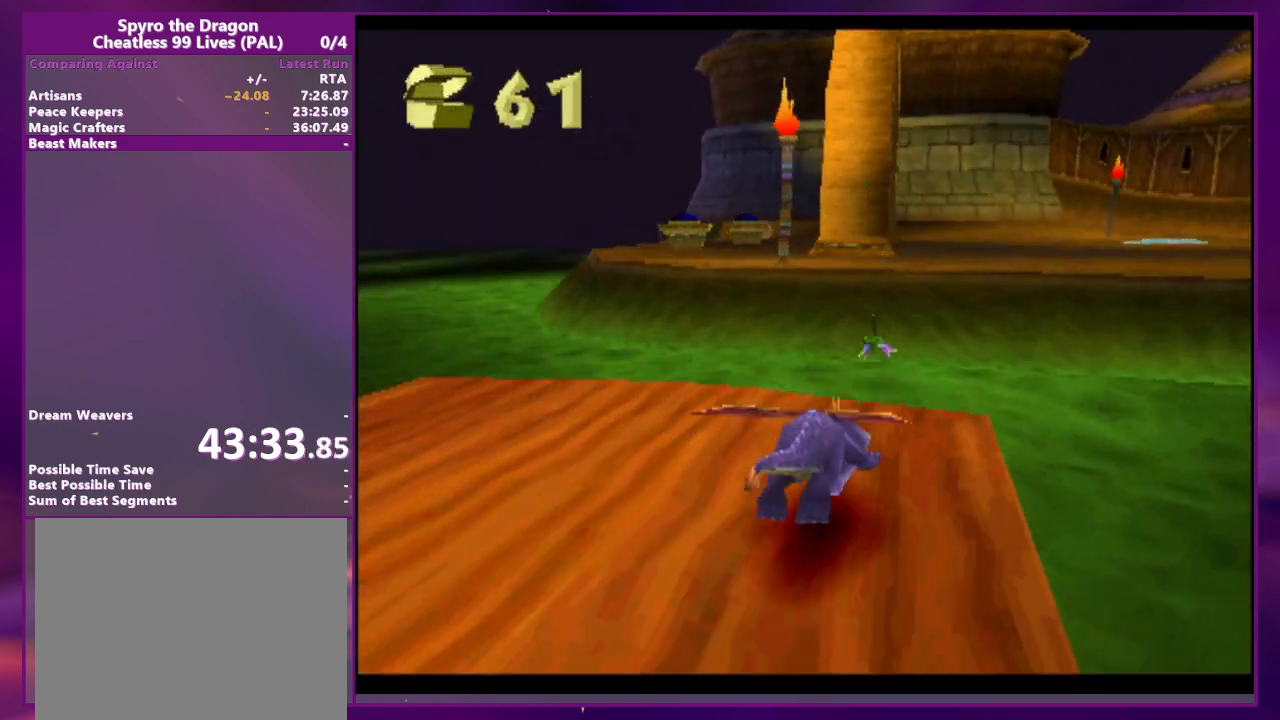
{"buttons": ["DPAD_RIGHT"], "events": [[33, "CROSS", "down"], [100, "DPAD_RIGHT", "down"], [200, "CROSS", "up"], [200, "DPAD_RIGHT", "up"], [267, "CROSS", "down"], [433, "CROSS", "up"], [500, "DPAD_RIGHT", "down"]]}
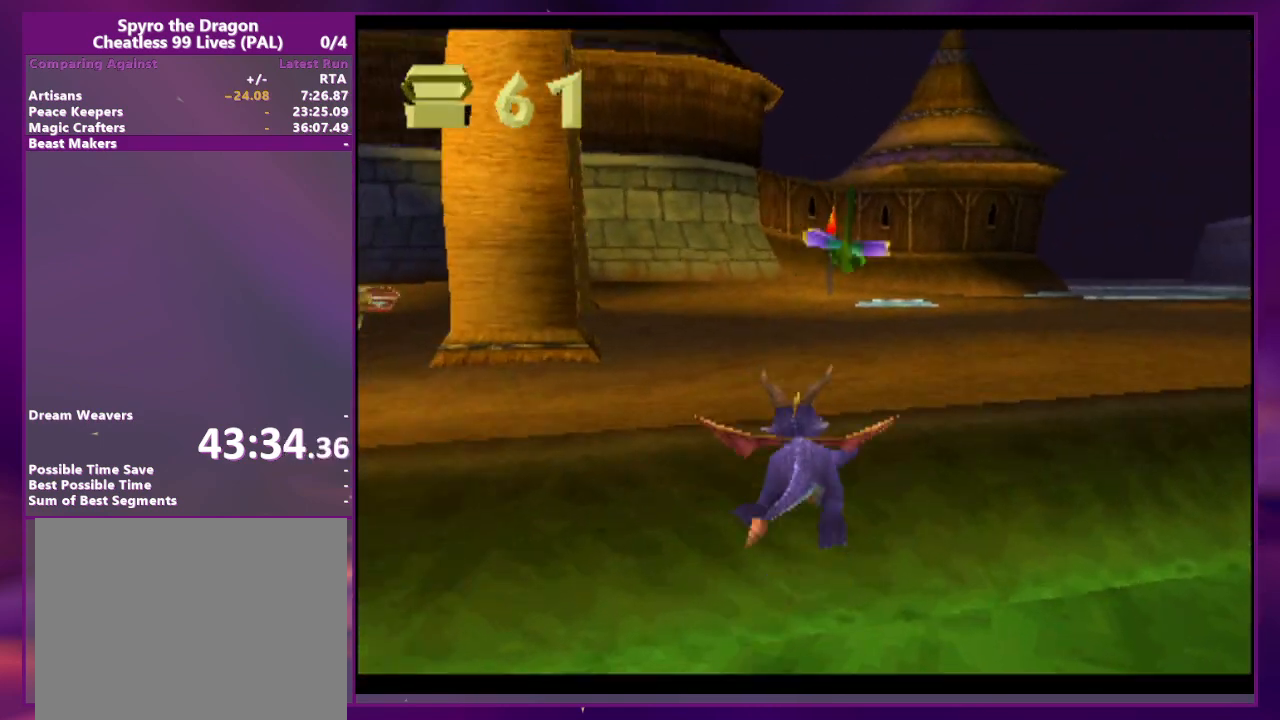
{"buttons": ["DPAD_RIGHT"], "events": [[300, "DPAD_RIGHT", "up"], [500, "DPAD_RIGHT", "down"]]}
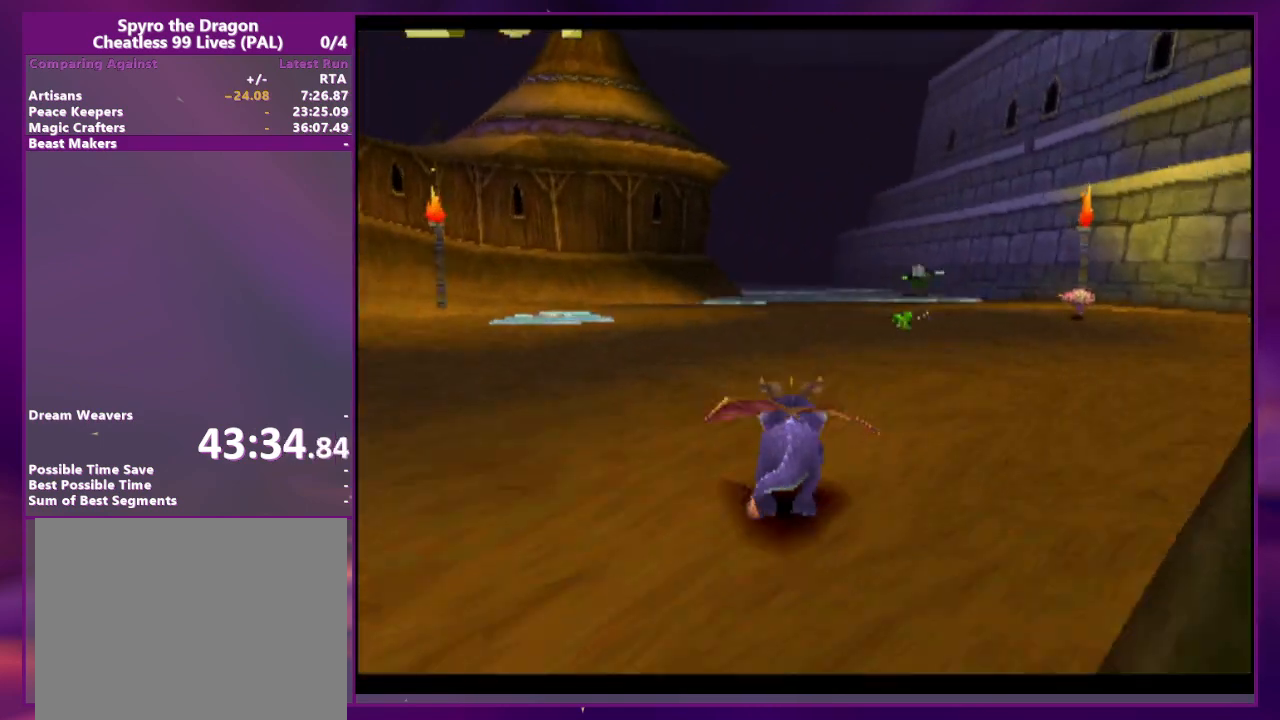
{"buttons": ["DPAD_RIGHT"], "events": [[233, "DPAD_RIGHT", "up"], [433, "CIRCLE", "down"], [467, "CROSS", "down"], [500, "CIRCLE", "up"], [500, "CROSS", "up"], [500, "DPAD_RIGHT", "down"]]}
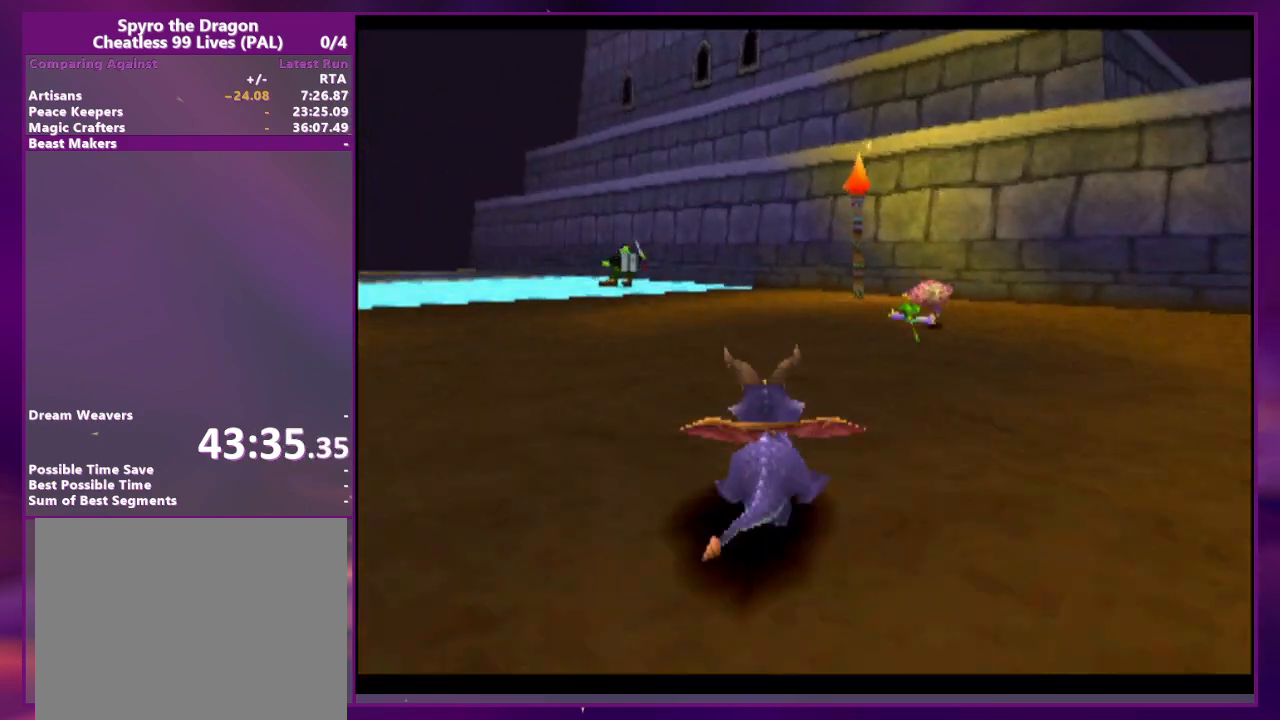
{"buttons": ["DPAD_DOWN"], "events": [[167, "DPAD_RIGHT", "up"], [400, "CROSS", "down"], [467, "CROSS", "up"], [500, "DPAD_DOWN", "down"]]}
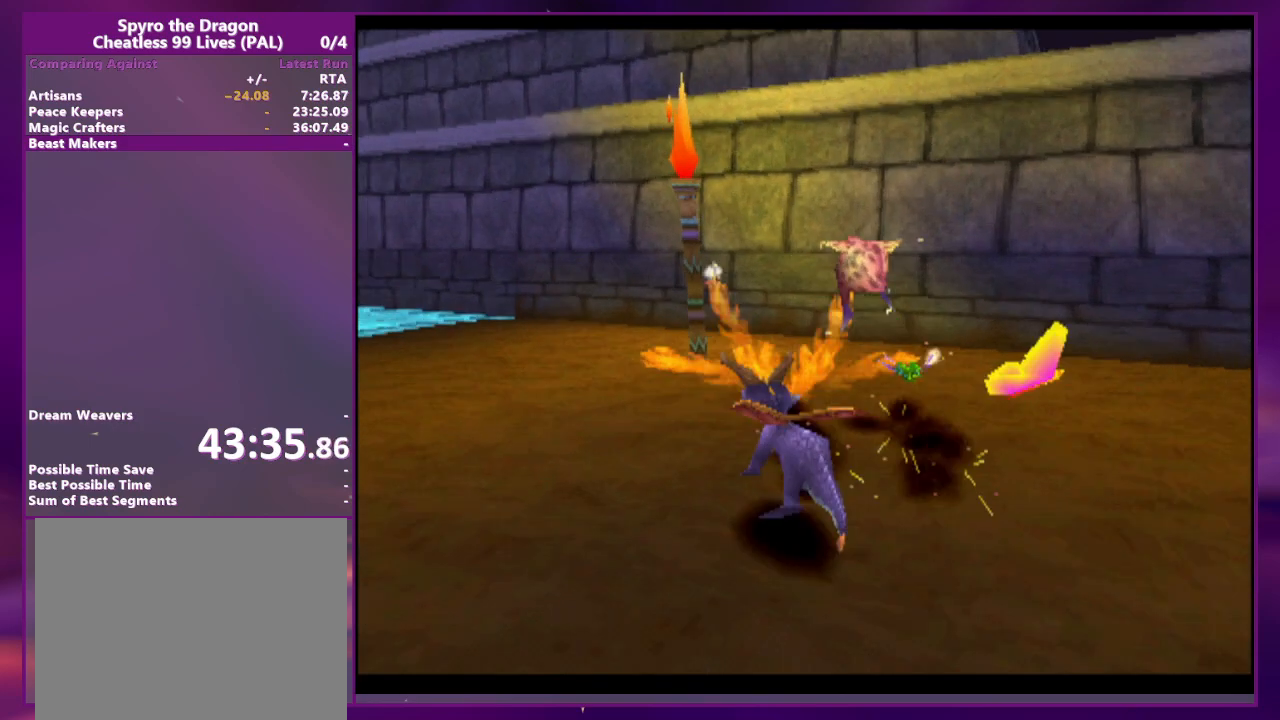
{"buttons": ["R2"], "events": [[200, "R2", "down"], [233, "DPAD_DOWN", "up"]]}
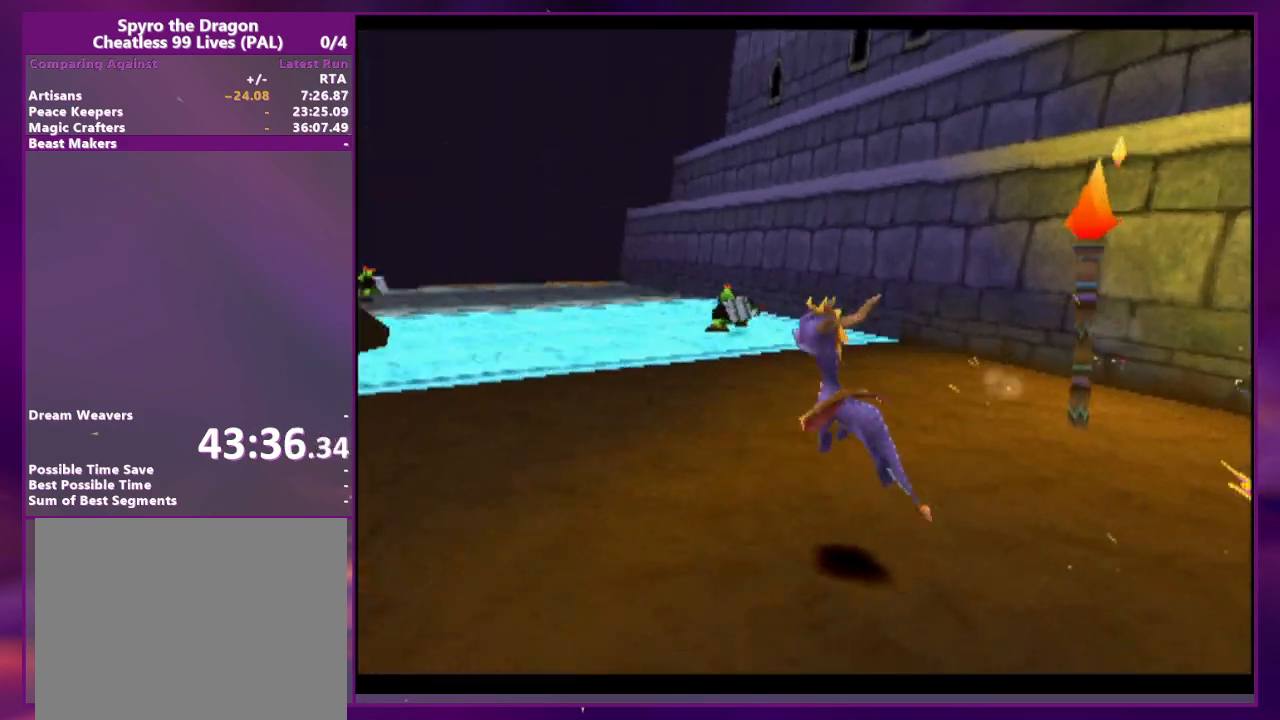
{"buttons": [], "events": [[33, "R2", "up"]]}
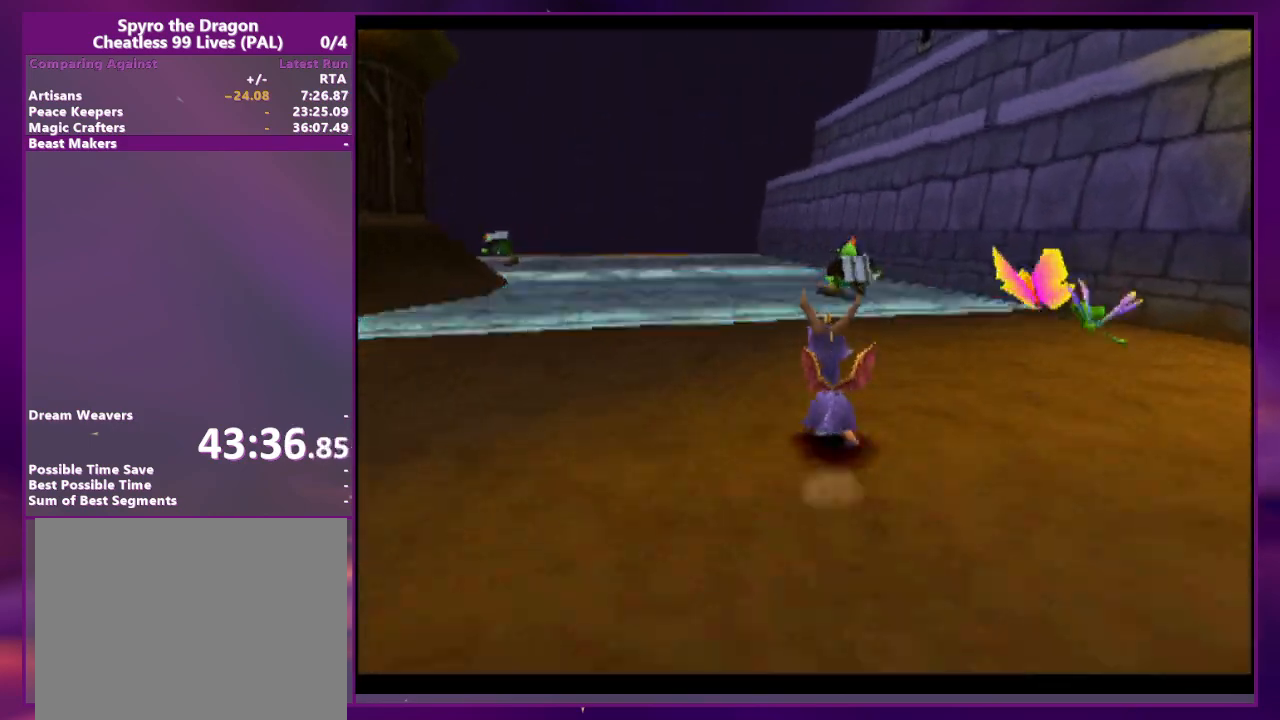
{"buttons": [], "events": [[67, "DPAD_RIGHT", "down"], [100, "L2", "down"], [133, "DPAD_RIGHT", "up"], [200, "L2", "up"]]}
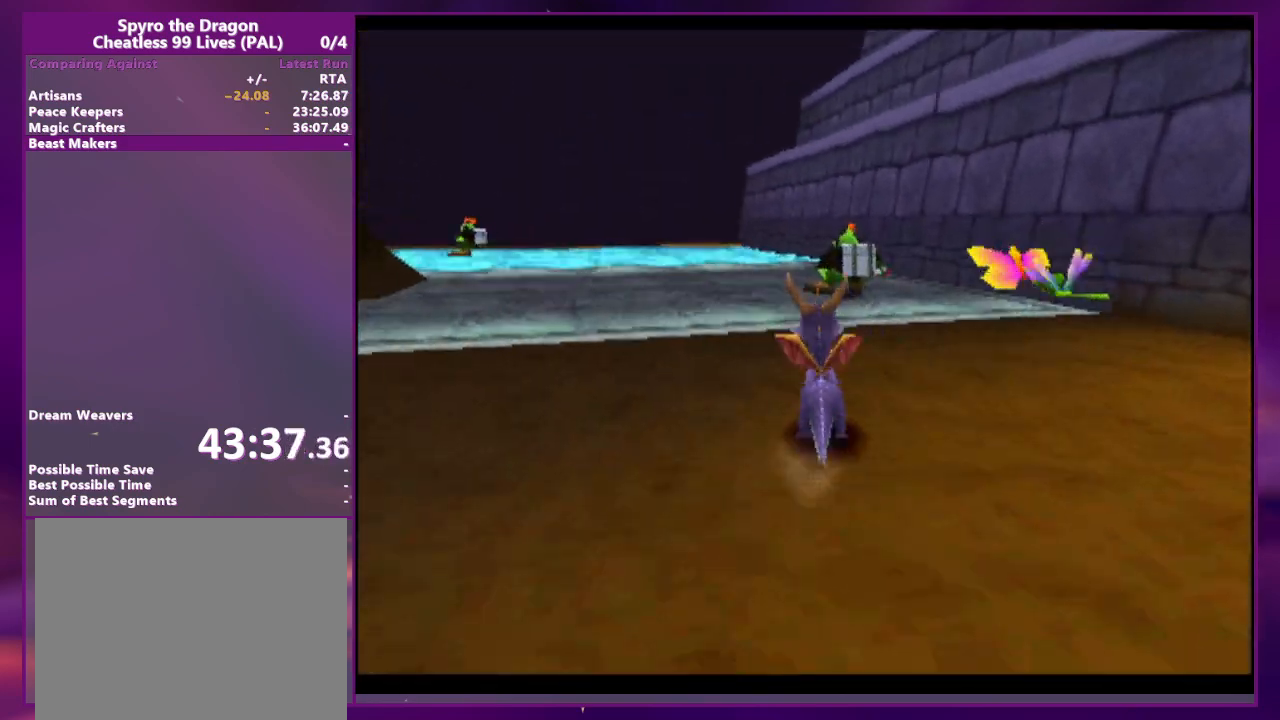
{"buttons": [], "events": []}
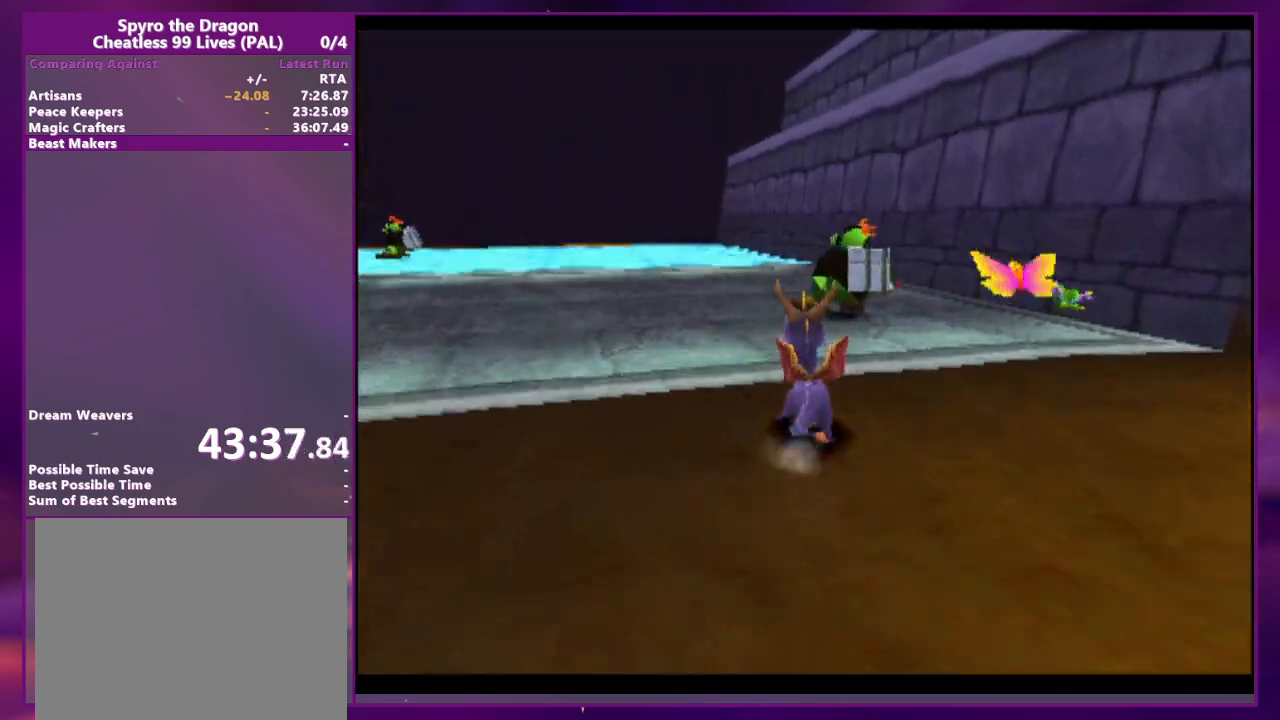
{"buttons": [], "events": []}
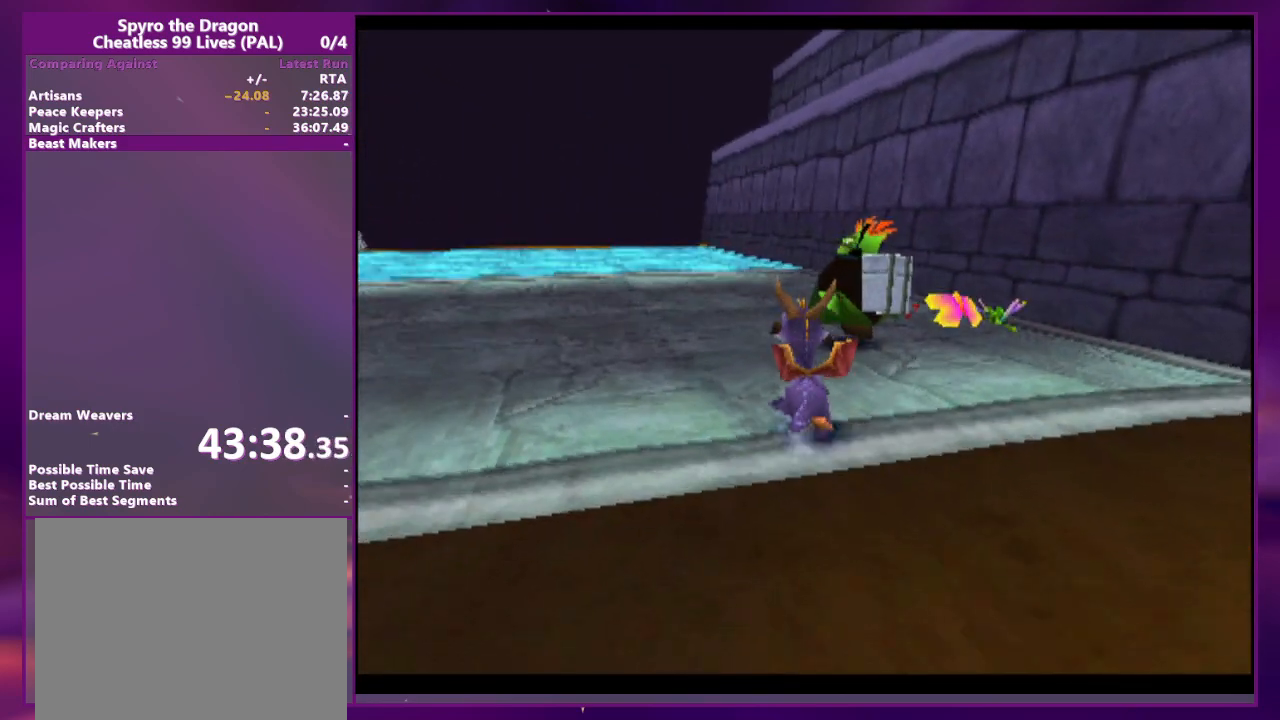
{"buttons": [], "events": []}
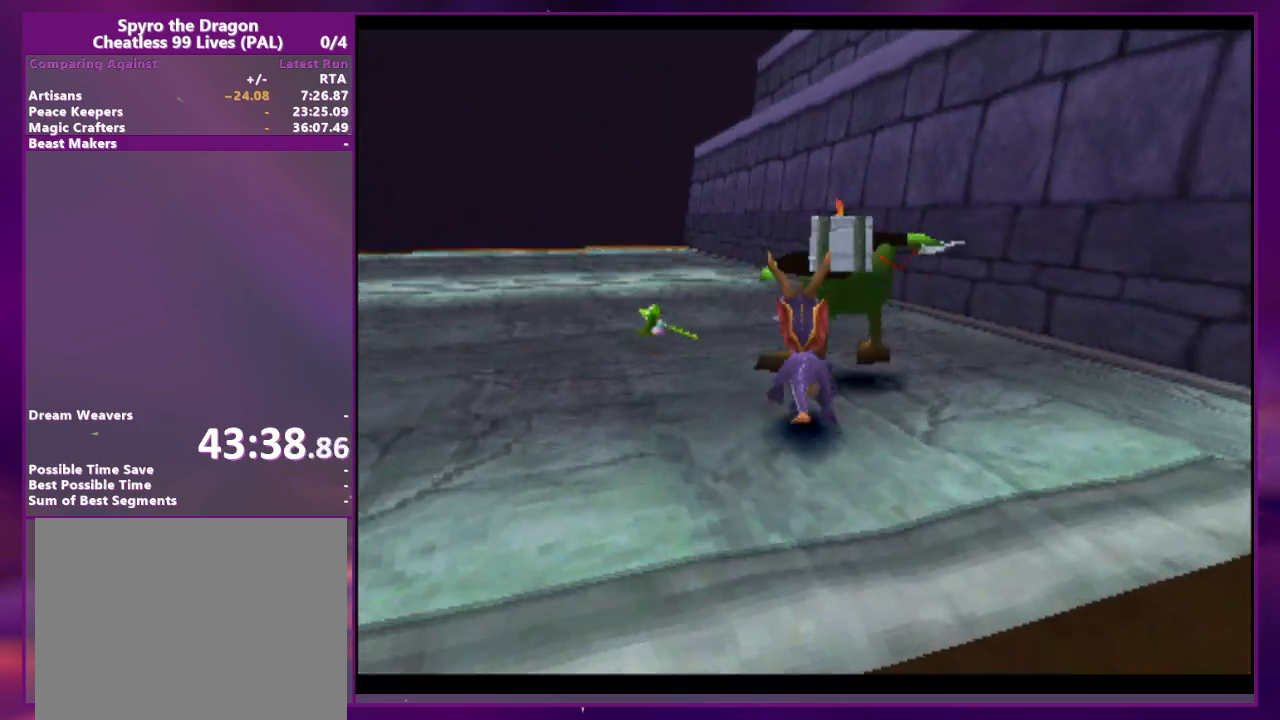
{"buttons": []}
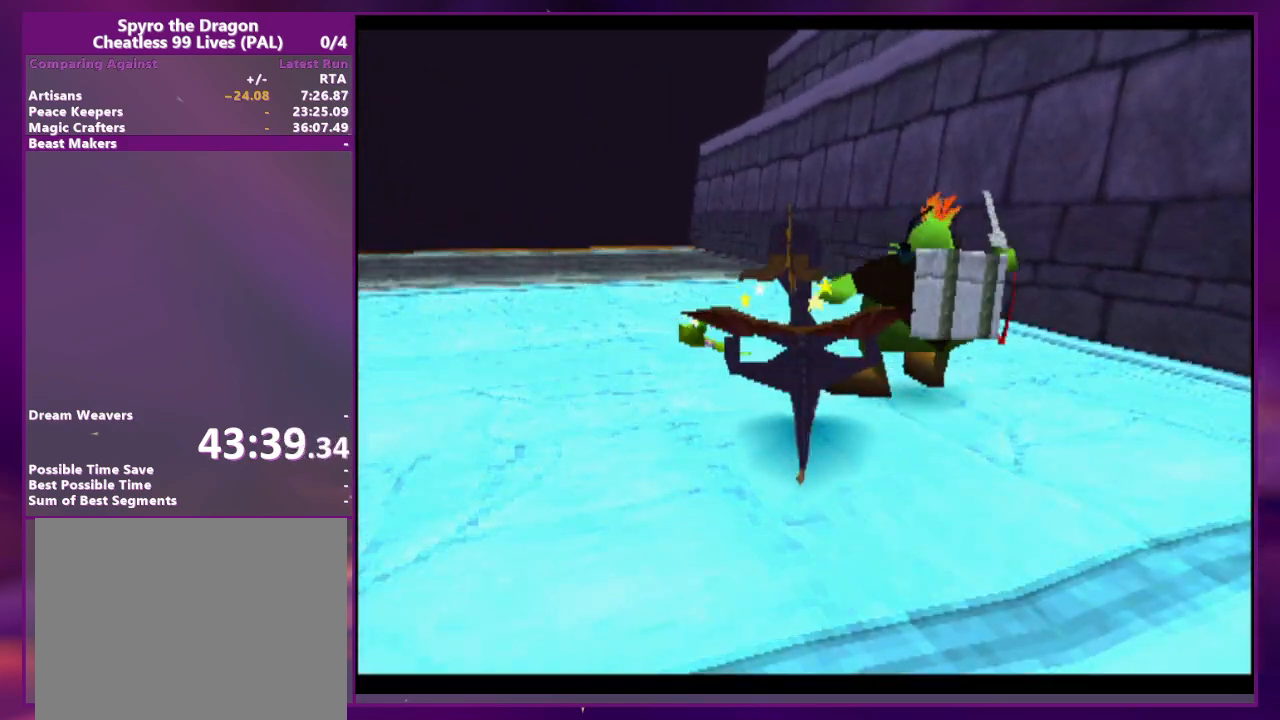
{"buttons": [], "events": []}
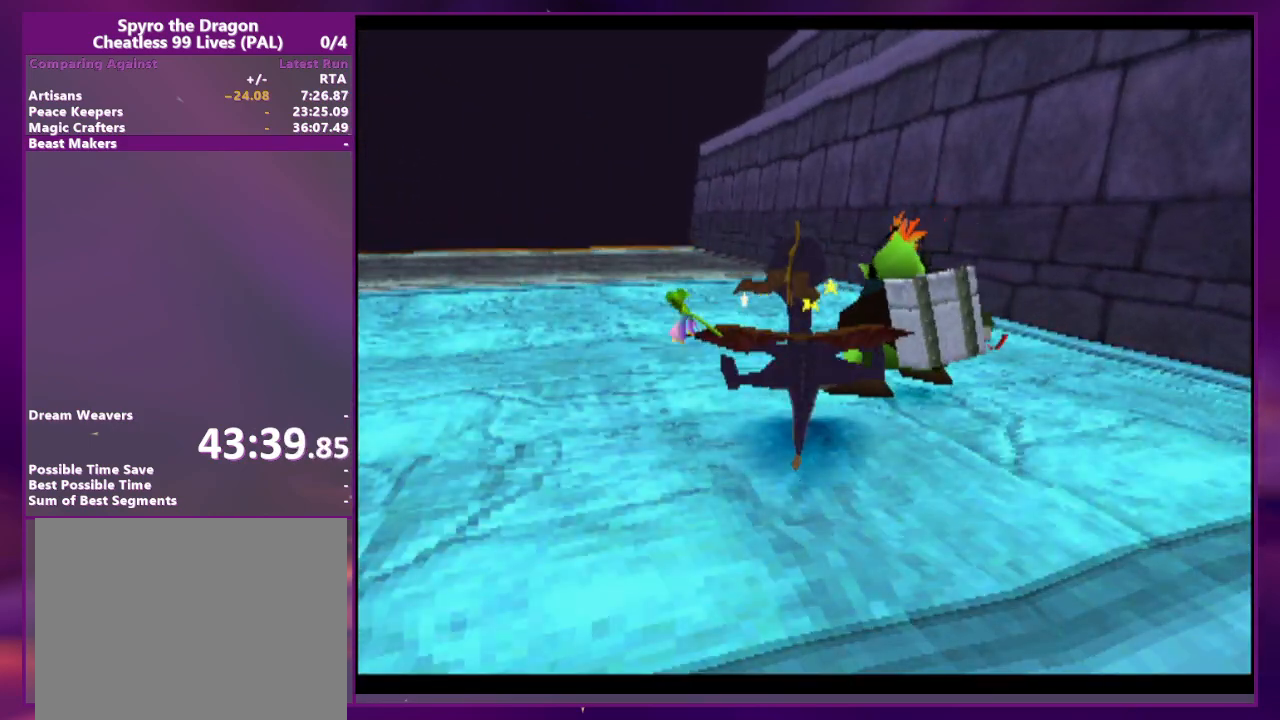
{"buttons": [], "events": []}
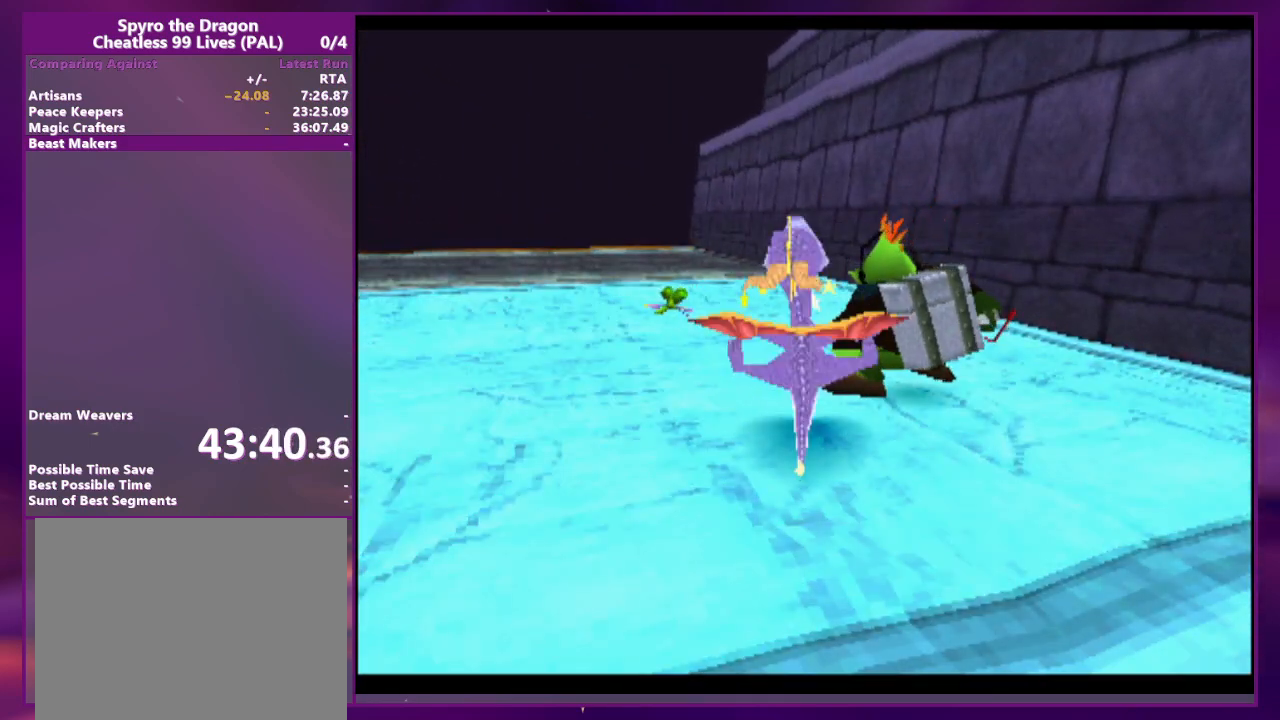
{"buttons": [], "events": []}
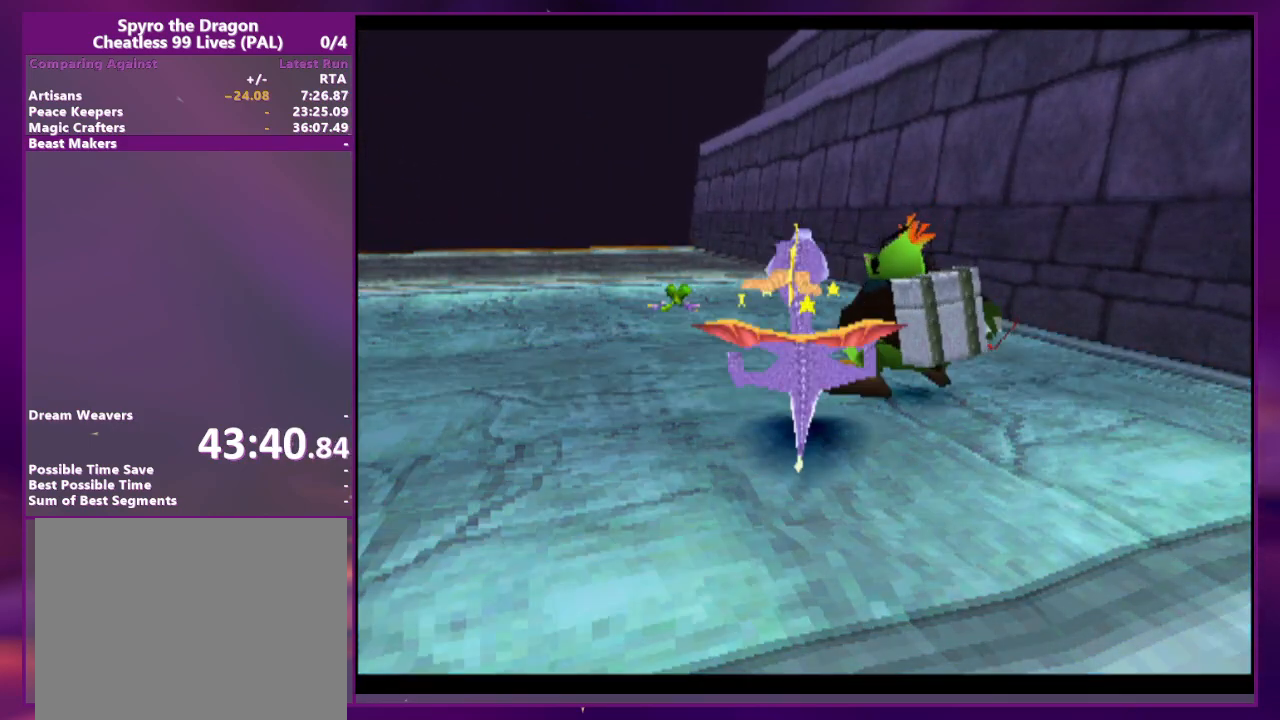
{"buttons": [], "events": []}
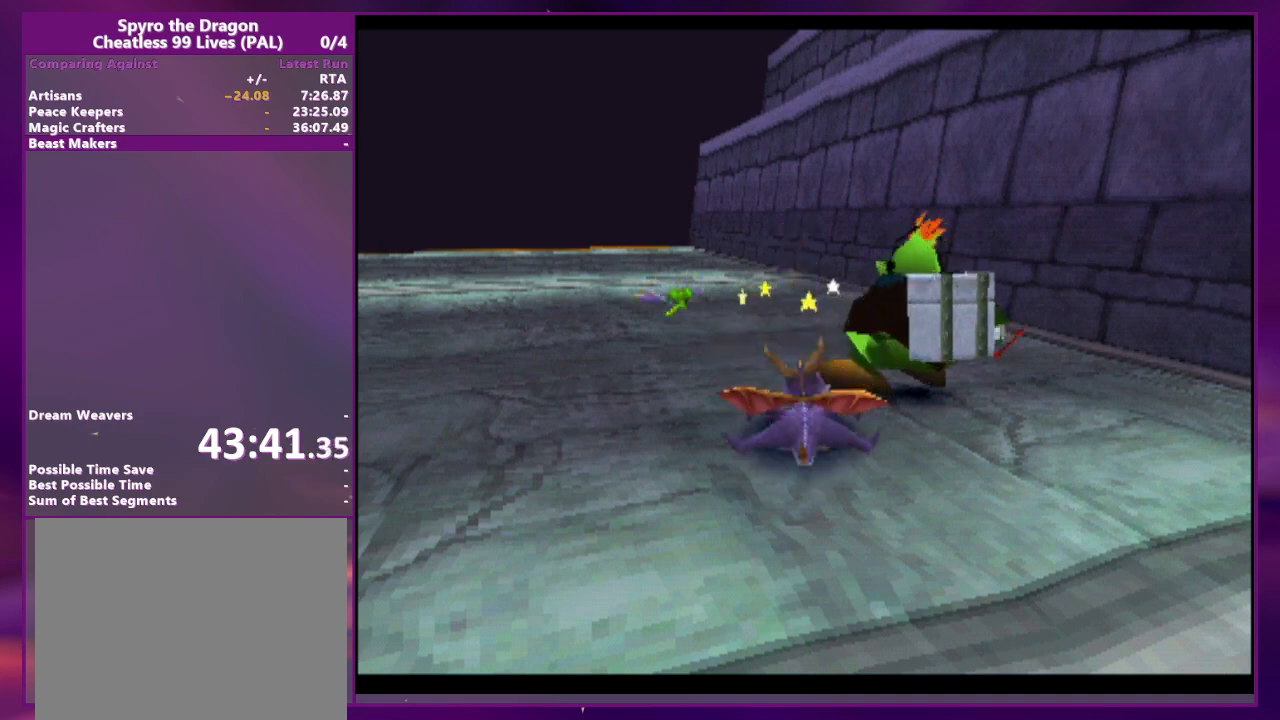
{"buttons": [], "events": [[100, "CROSS", "down"], [267, "CROSS", "up"]]}
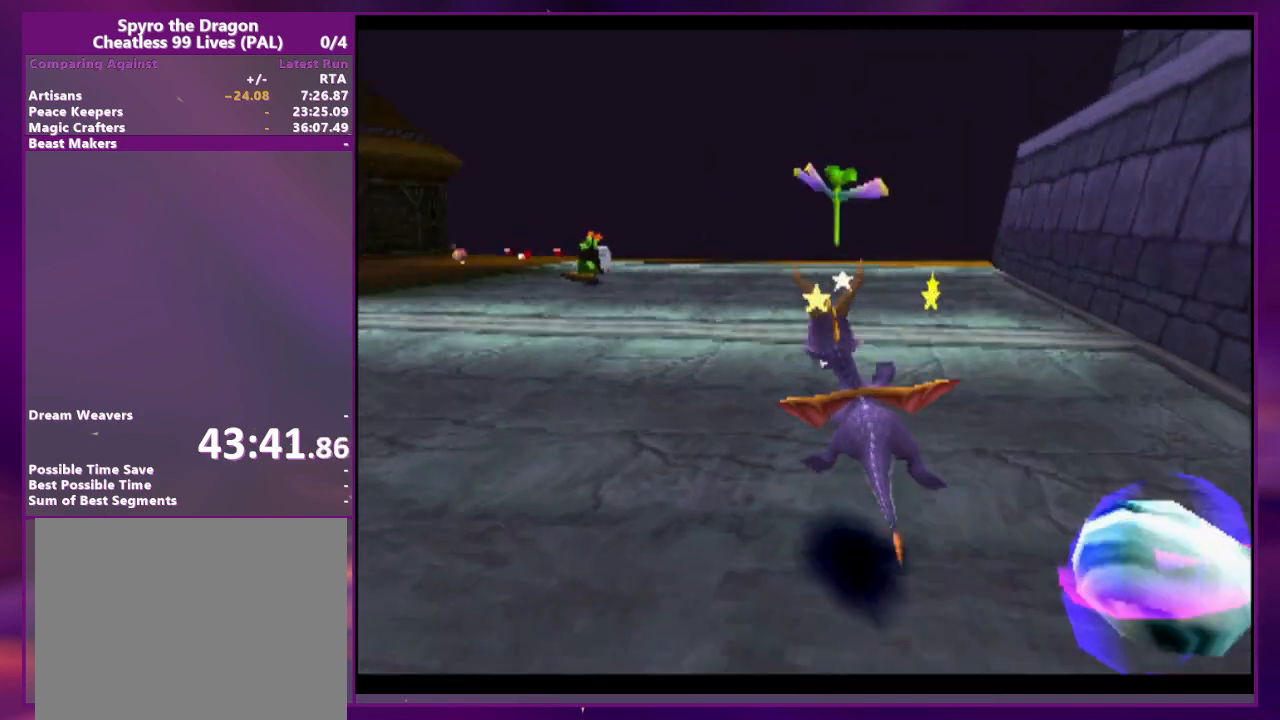
{"buttons": [], "events": []}
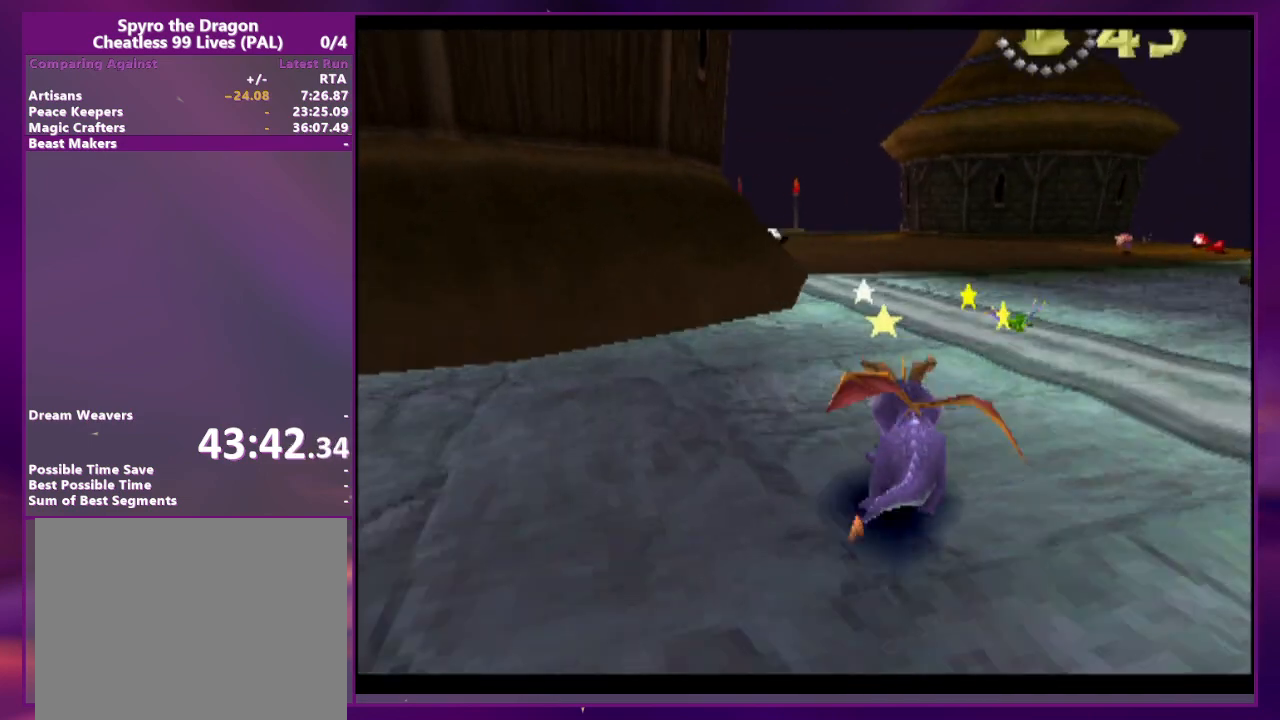
{"buttons": [], "events": [[133, "CROSS", "down"], [433, "CROSS", "up"]]}
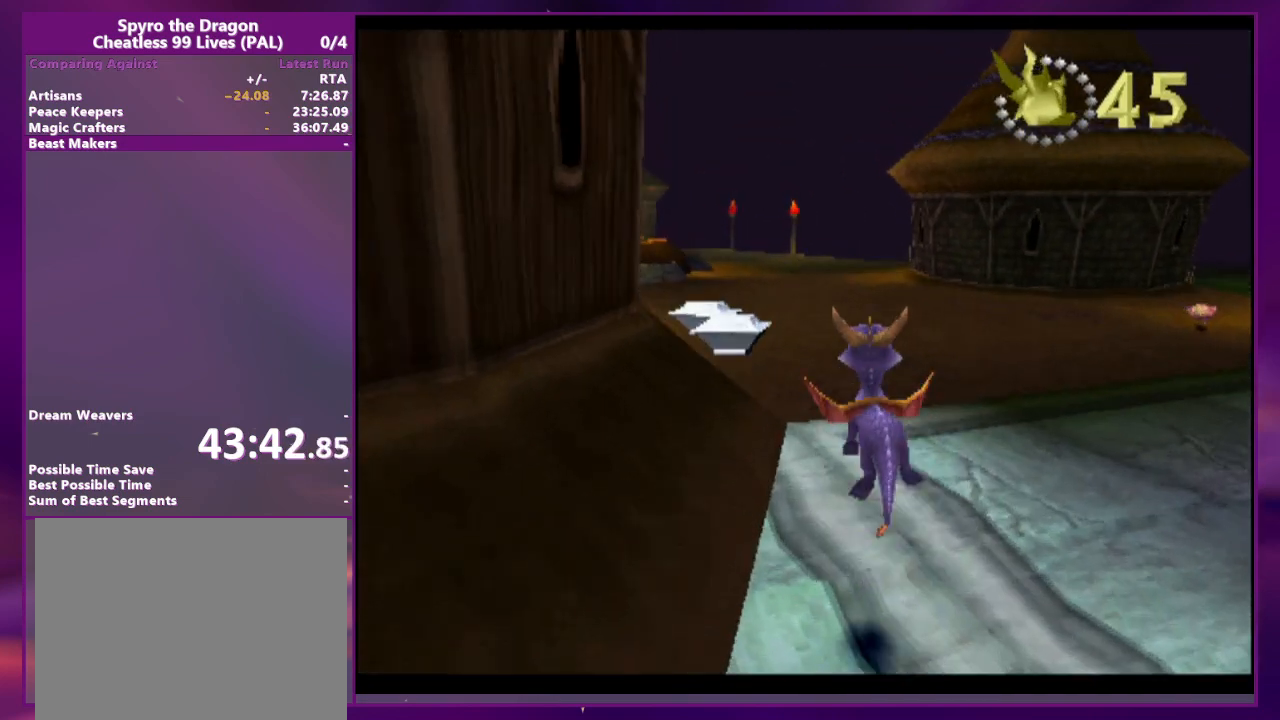
{"buttons": ["DPAD_RIGHT"], "events": [[67, "DPAD_RIGHT", "down"], [100, "CROSS", "down"], [167, "DPAD_RIGHT", "up"], [267, "CROSS", "up"], [300, "DPAD_RIGHT", "down"]]}
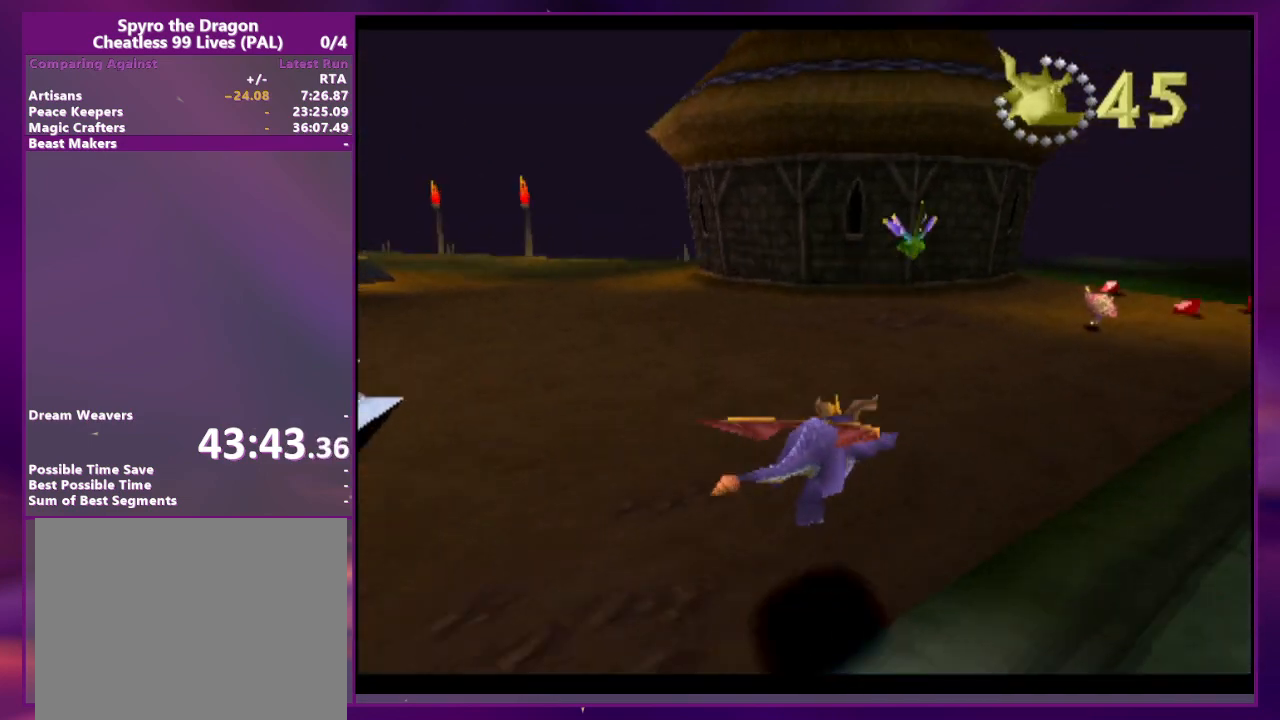
{"buttons": [], "events": [[100, "DPAD_RIGHT", "up"], [333, "CIRCLE", "down"], [333, "CROSS", "down"], [367, "CIRCLE", "up"], [367, "CROSS", "up"]]}